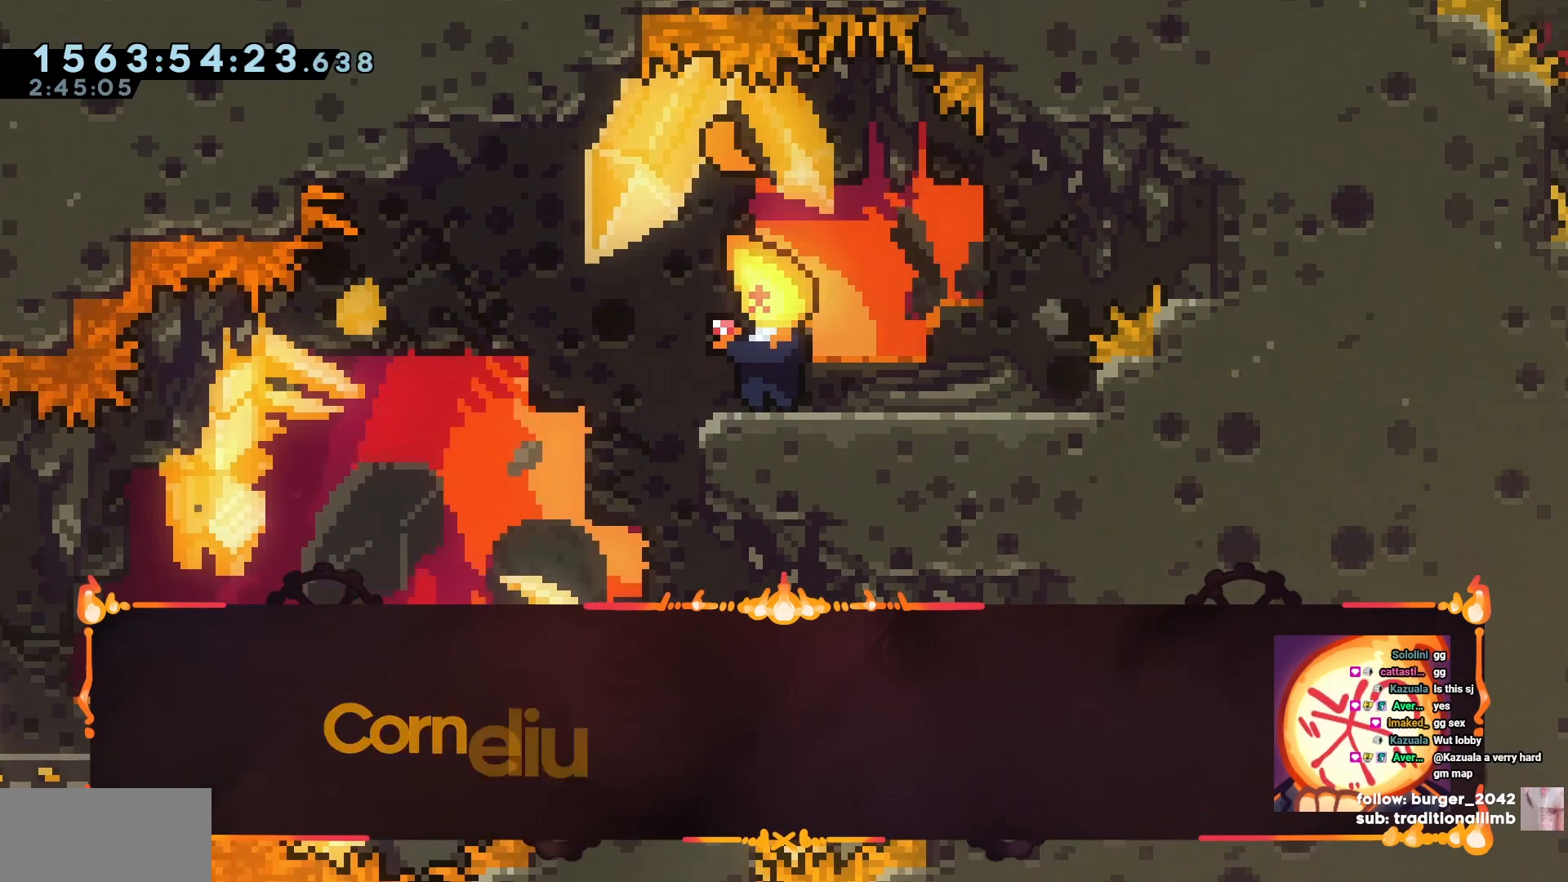
Gameplay with keyboard; each line is a JSON object with the keys held at the frame after it. "events" lists presses ("down") and releases ("up") of "a", "circle", "cross", "d", "s", "square", "triangle" and "w" between this image and that frame as [ms after this image, input, new state], when the widget could be followed in between. No other keys are recorded. Mouse input is not recorded. Key names are as the overlay labels them; some are game actions (e.g. jump) rather than physical keys.
{"keys": [], "events": []}
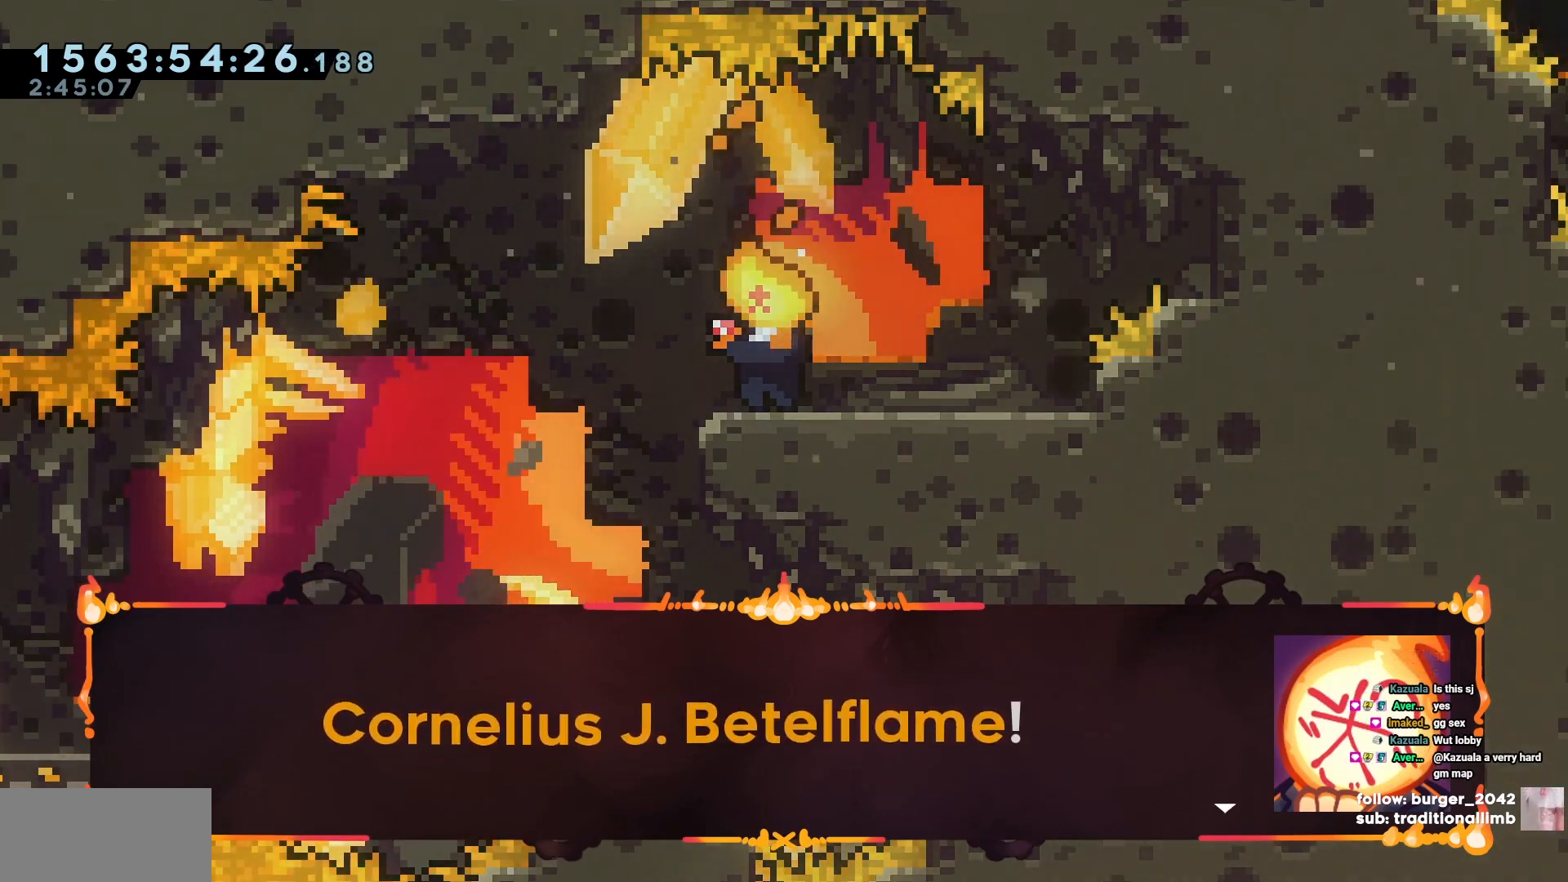
{"keys": [], "events": [[467, "cross", "down"], [483, "cross", "up"]]}
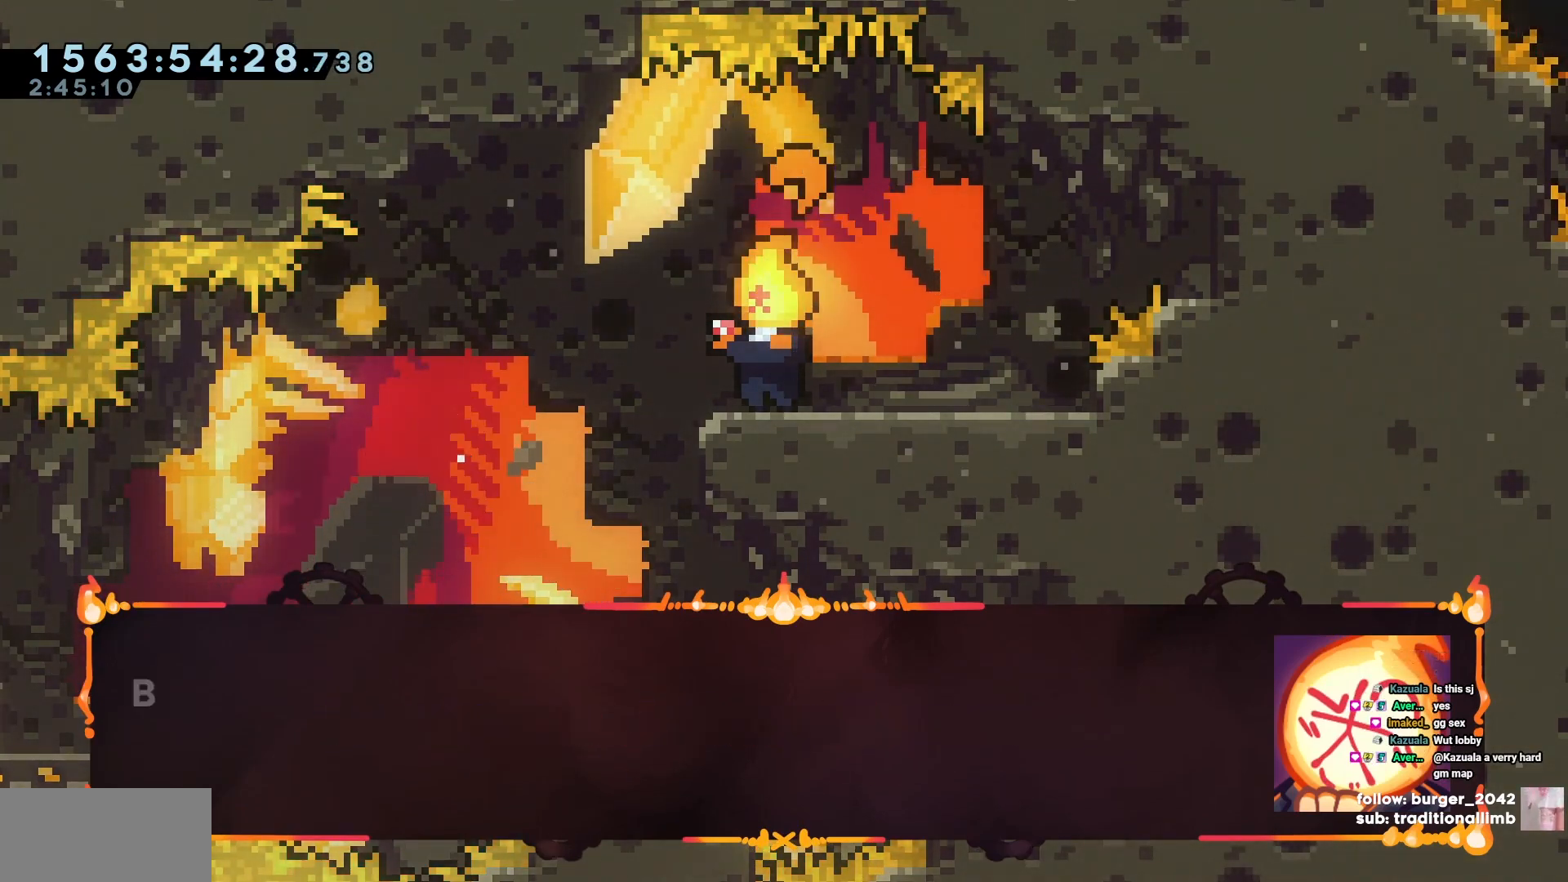
{"keys": [], "events": []}
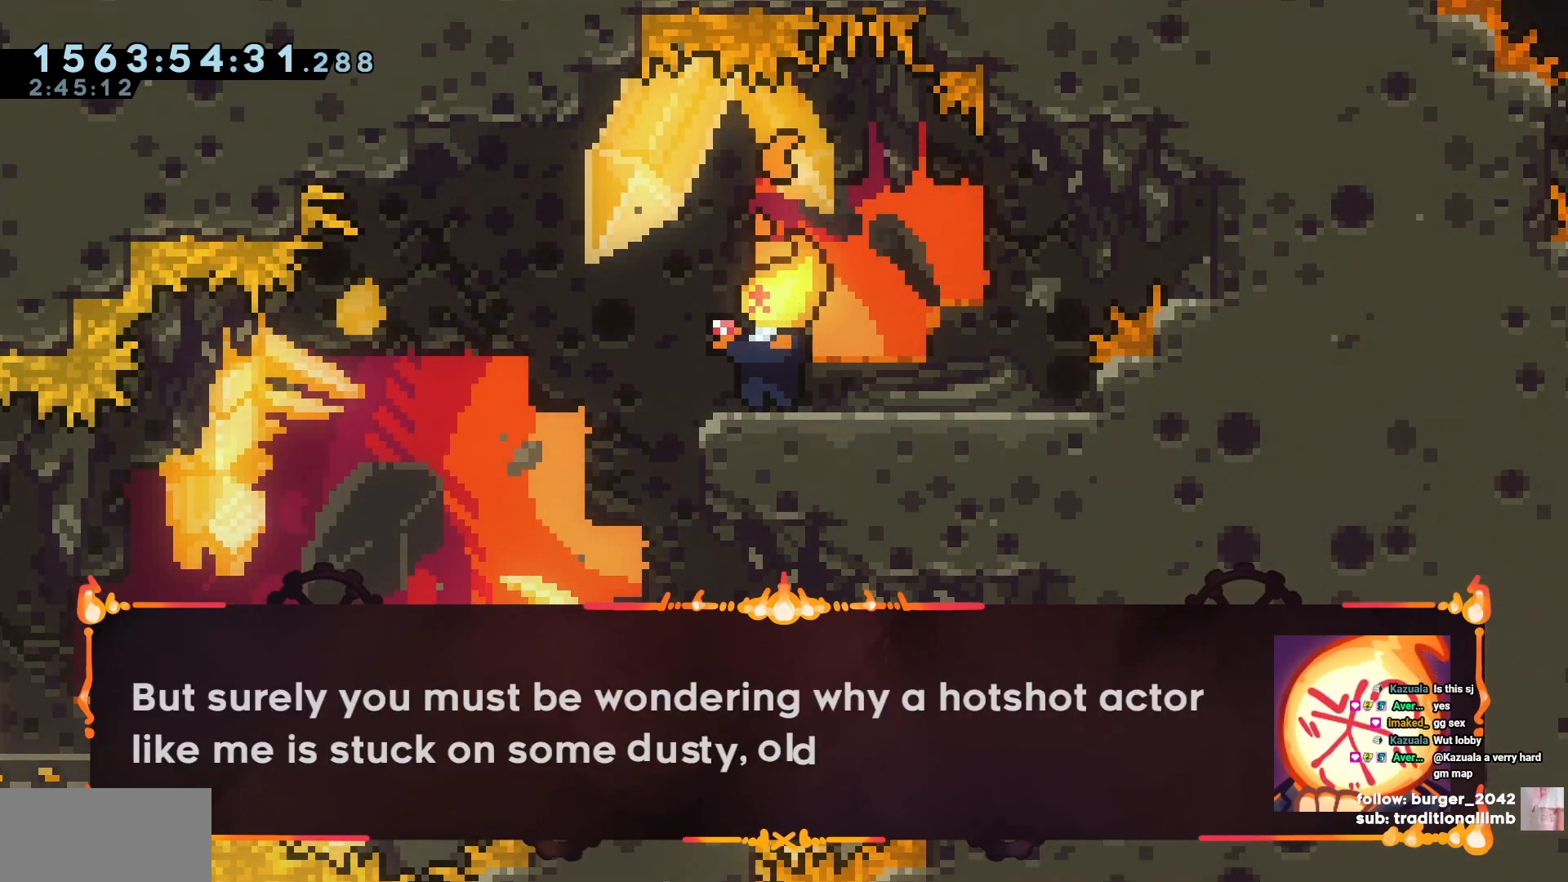
{"keys": [], "events": []}
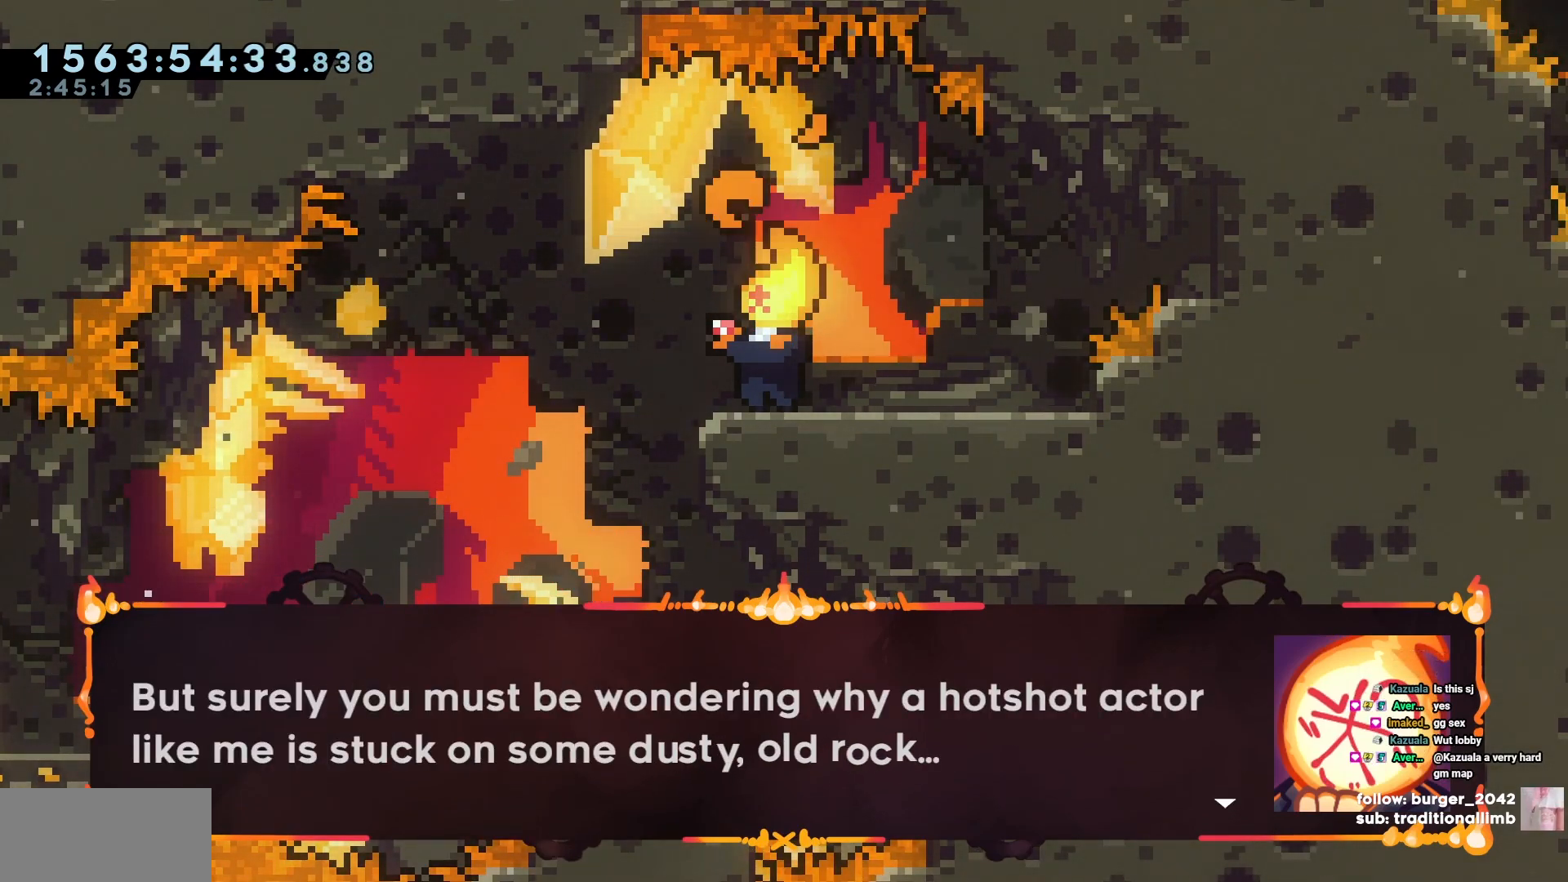
{"keys": [], "events": [[450, "cross", "down"], [483, "cross", "up"]]}
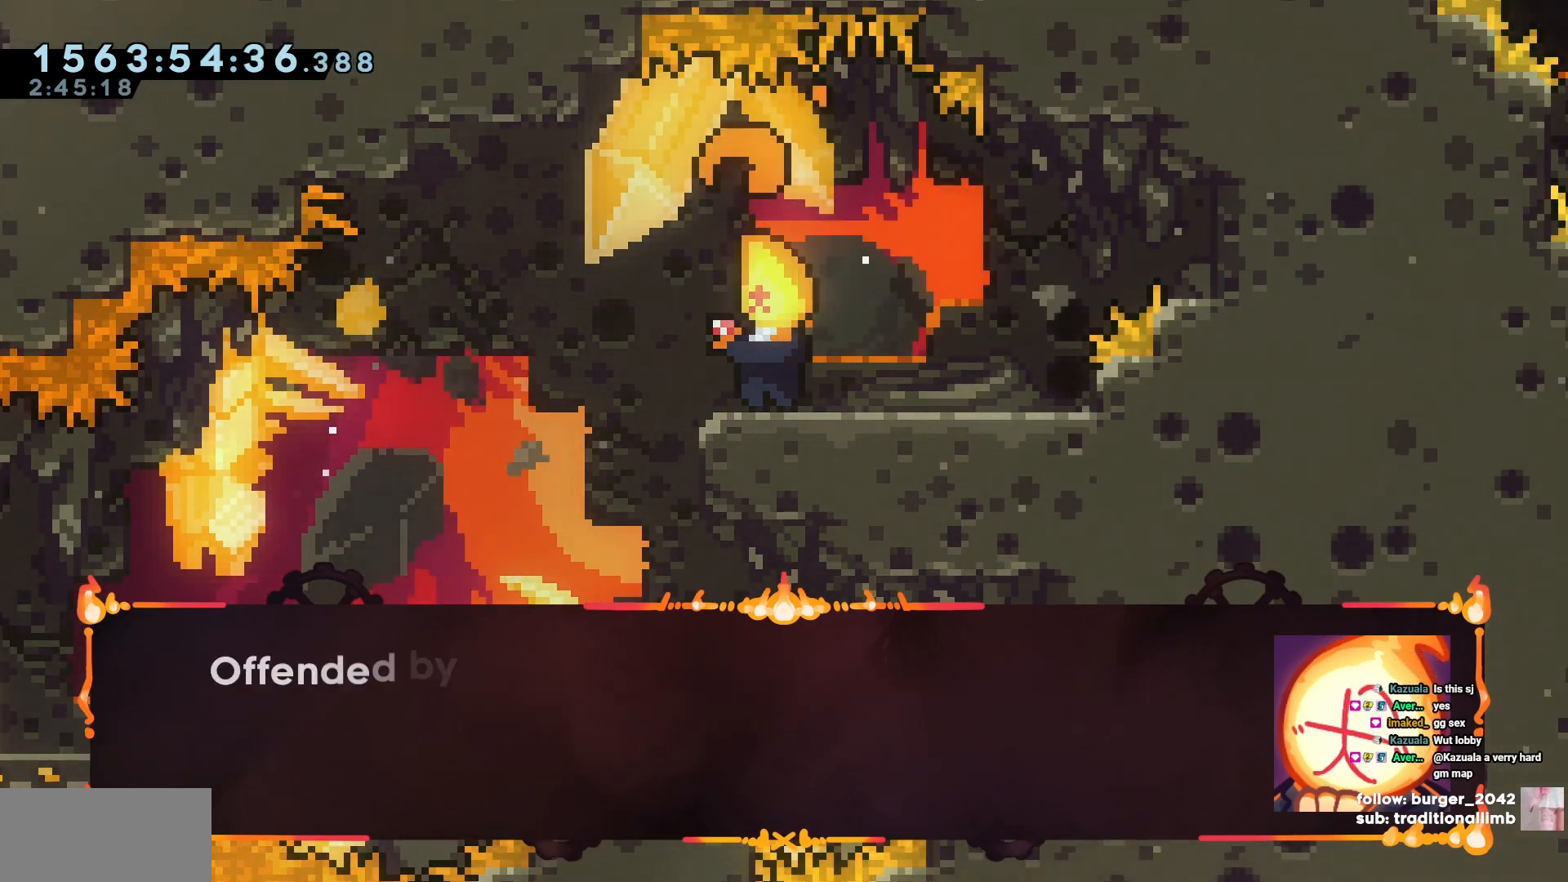
{"keys": [], "events": []}
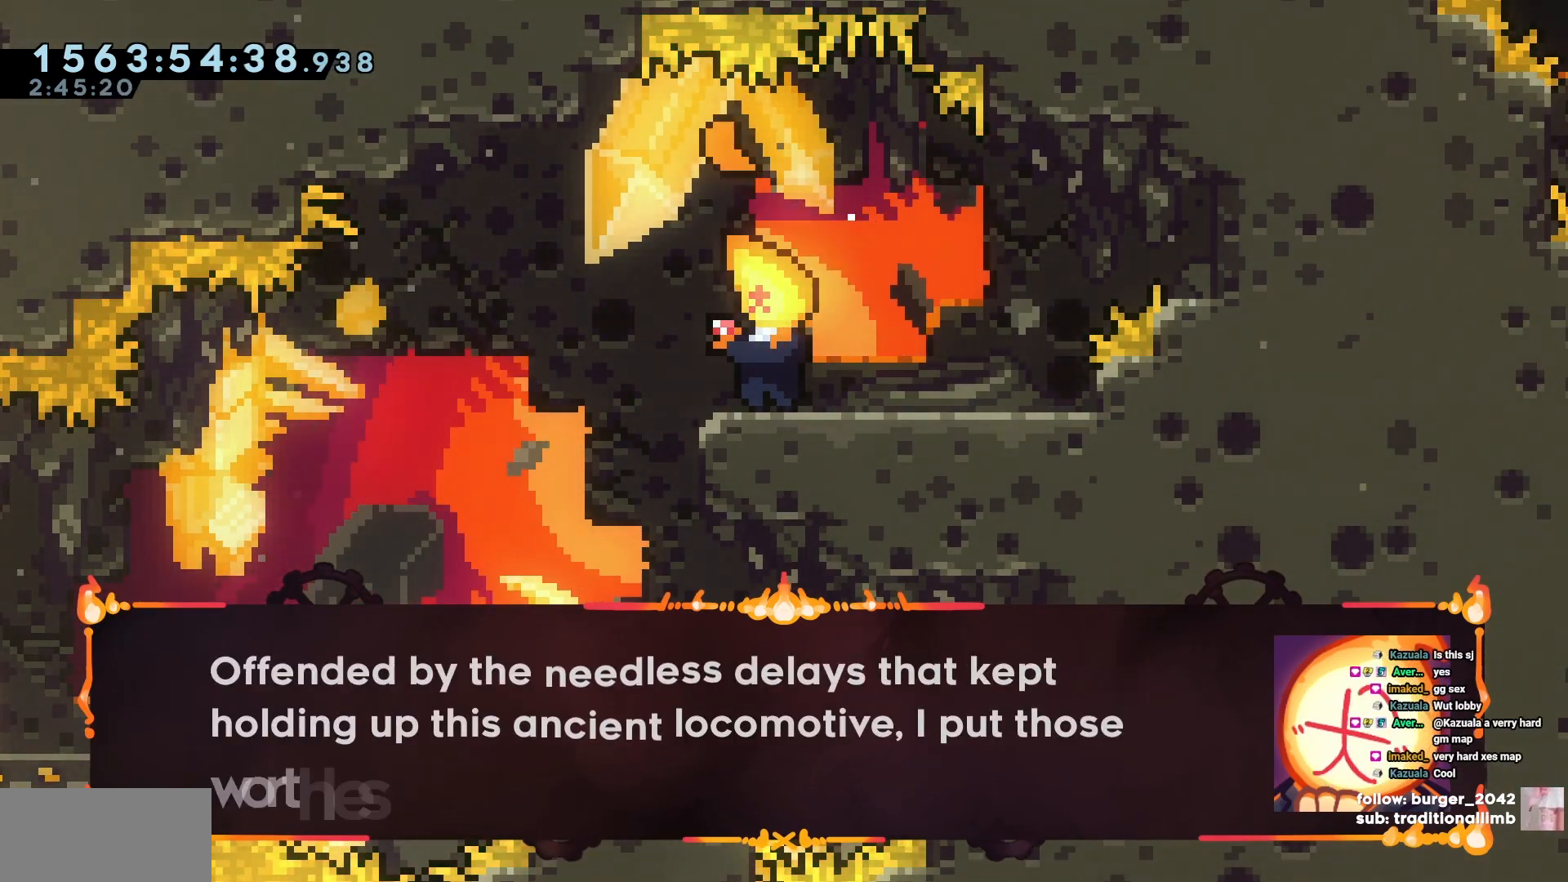
{"keys": [], "events": []}
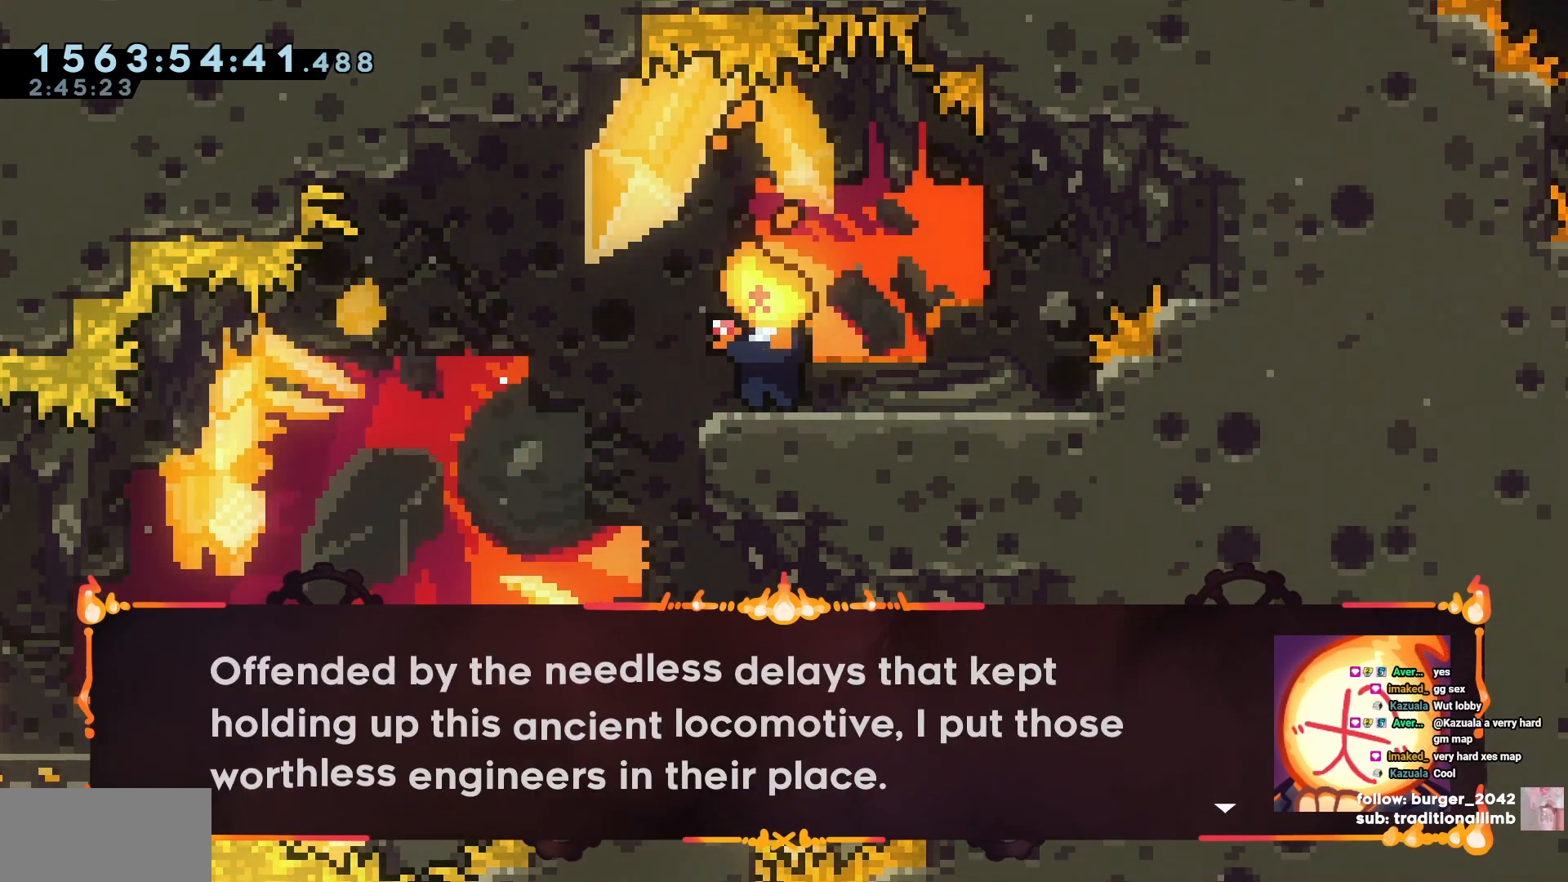
{"keys": [], "events": []}
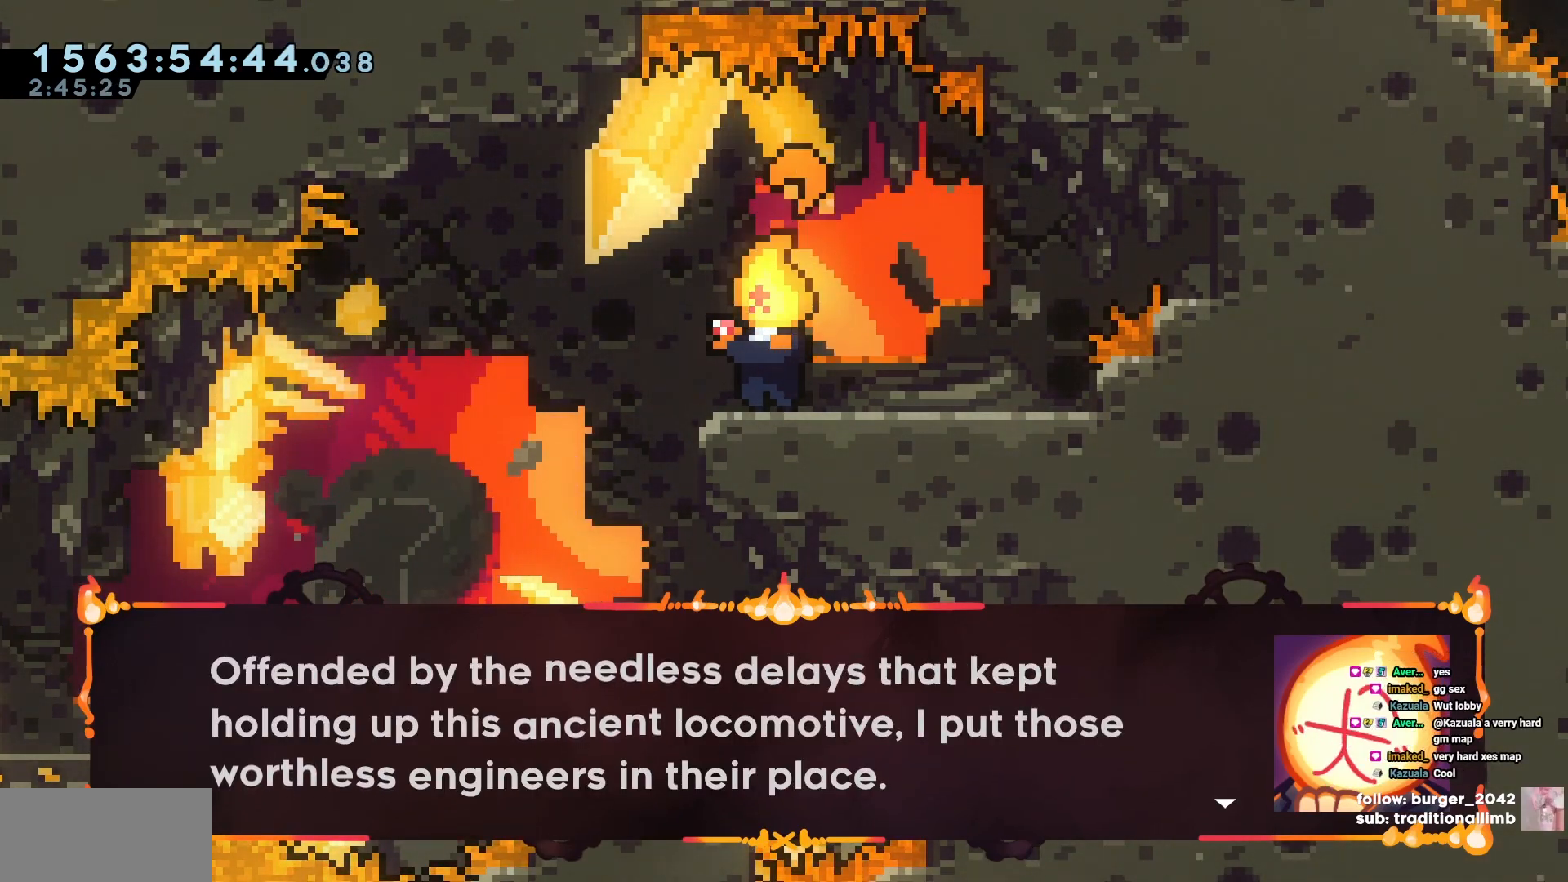
{"keys": [], "events": [[133, "cross", "down"], [150, "cross", "up"]]}
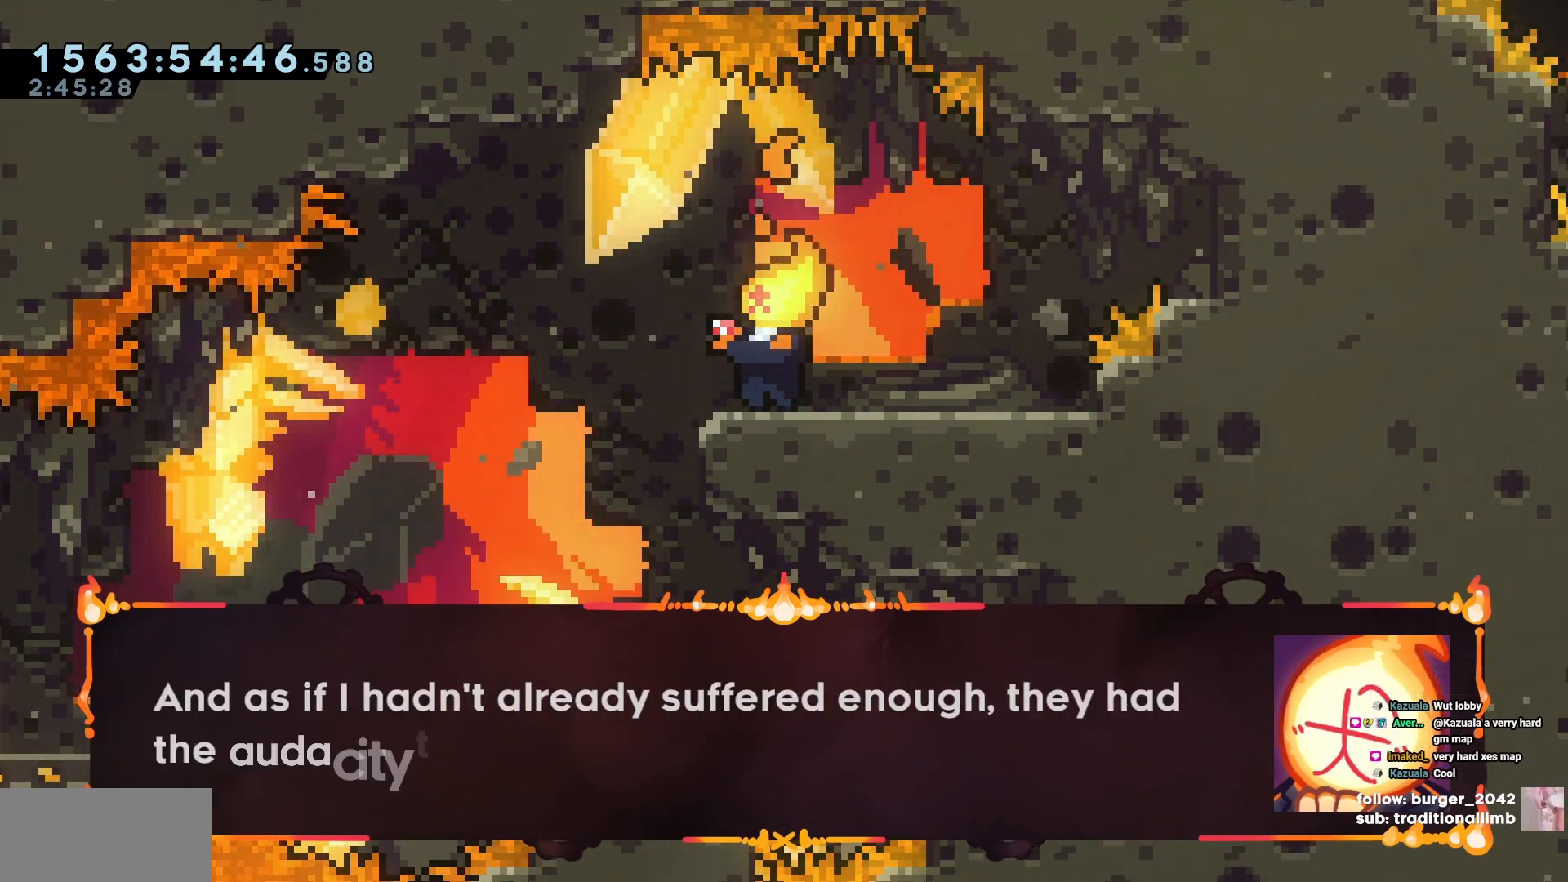
{"keys": [], "events": []}
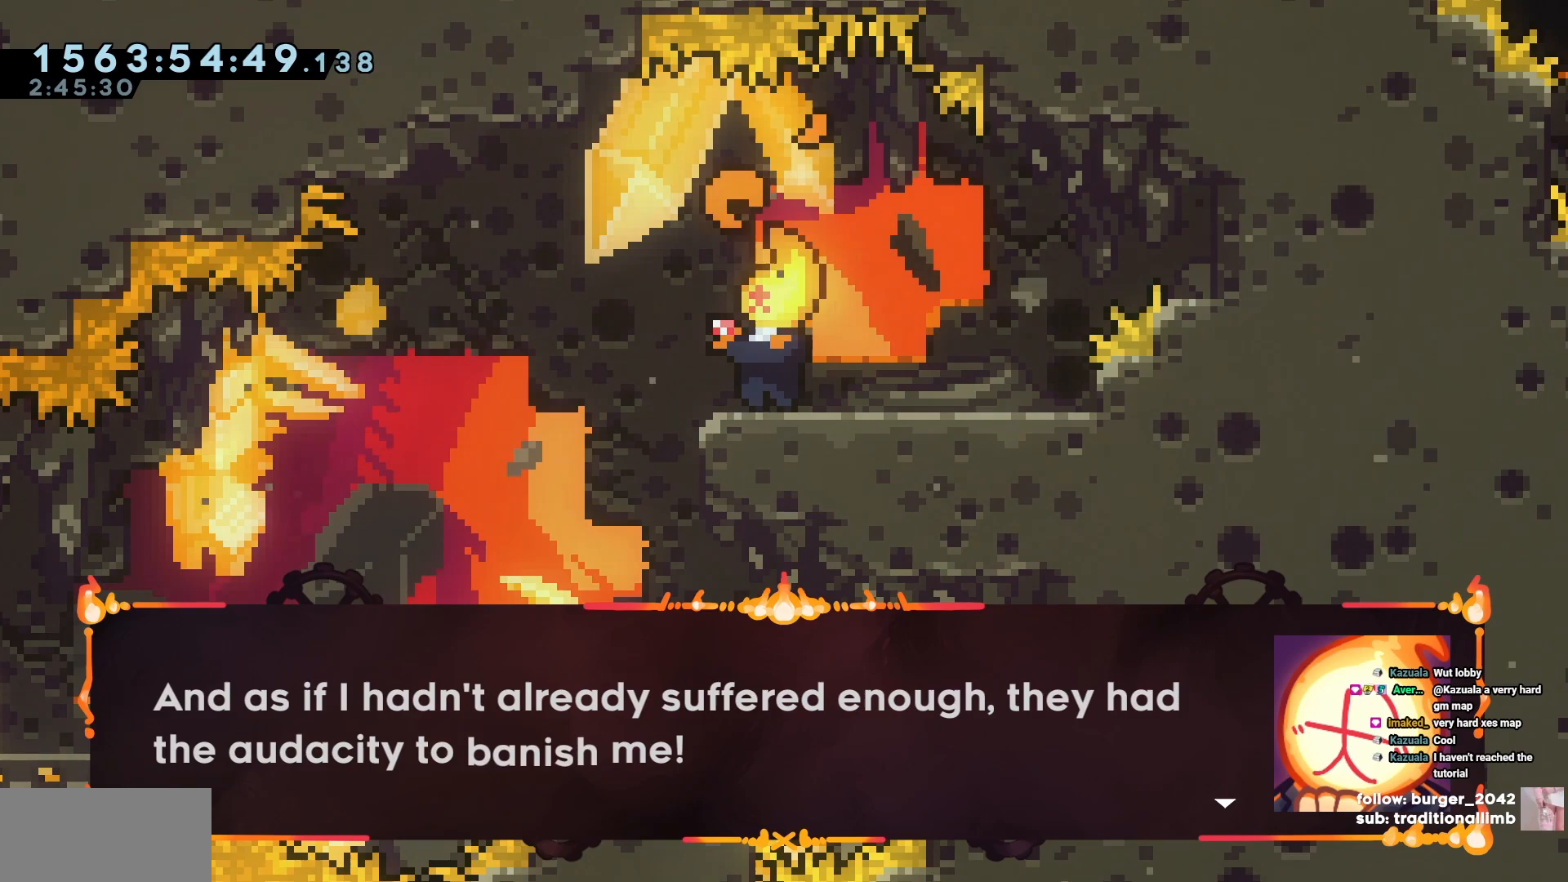
{"keys": [], "events": [[117, "cross", "down"], [133, "cross", "up"]]}
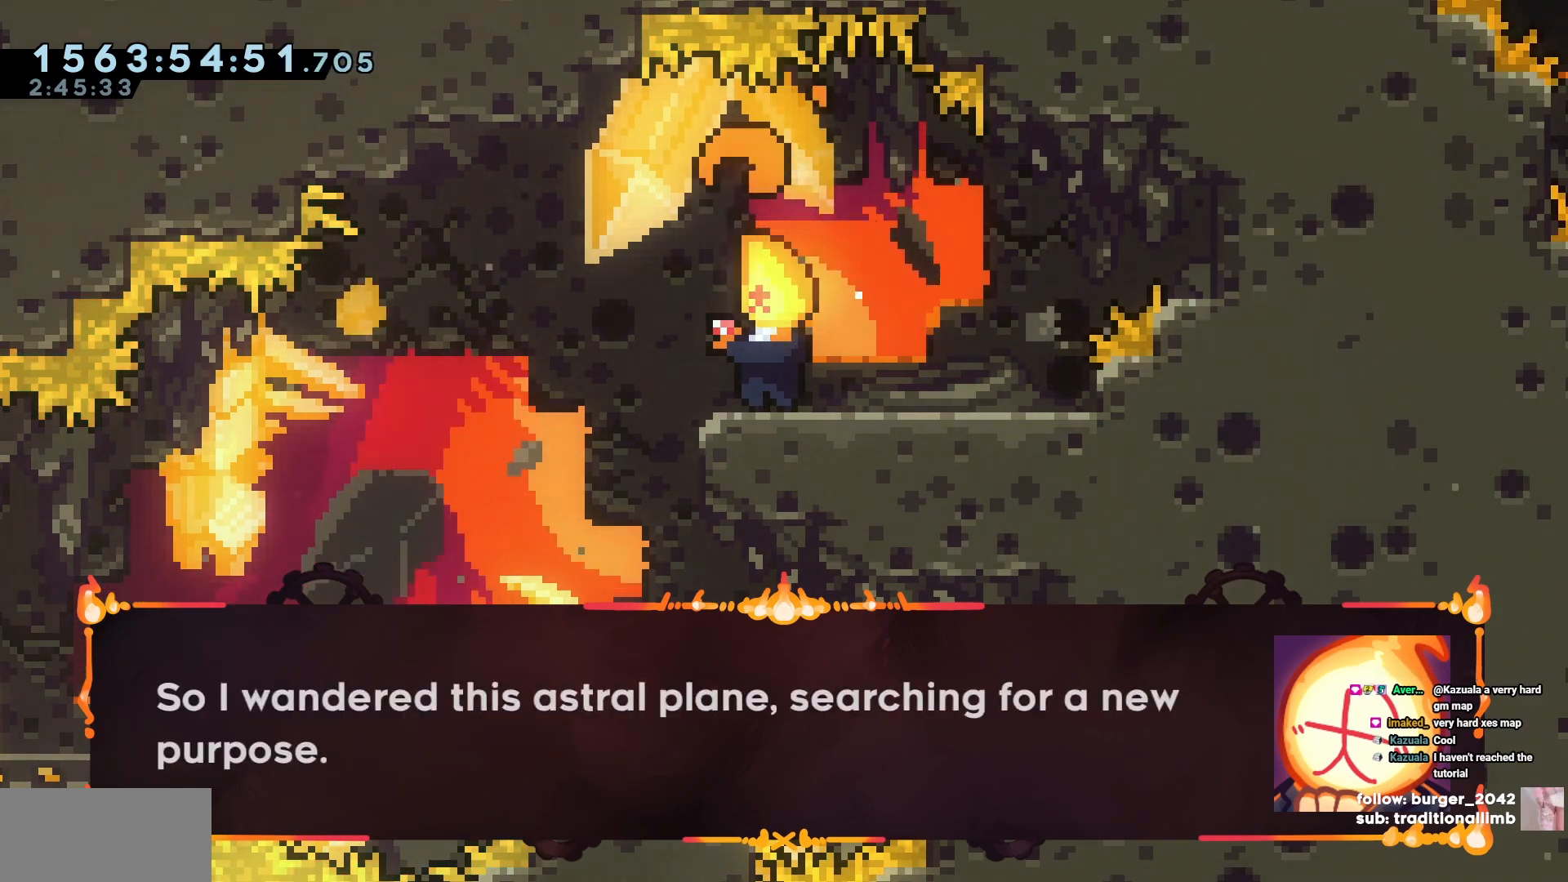
{"keys": [], "events": [[400, "cross", "down"], [433, "cross", "up"]]}
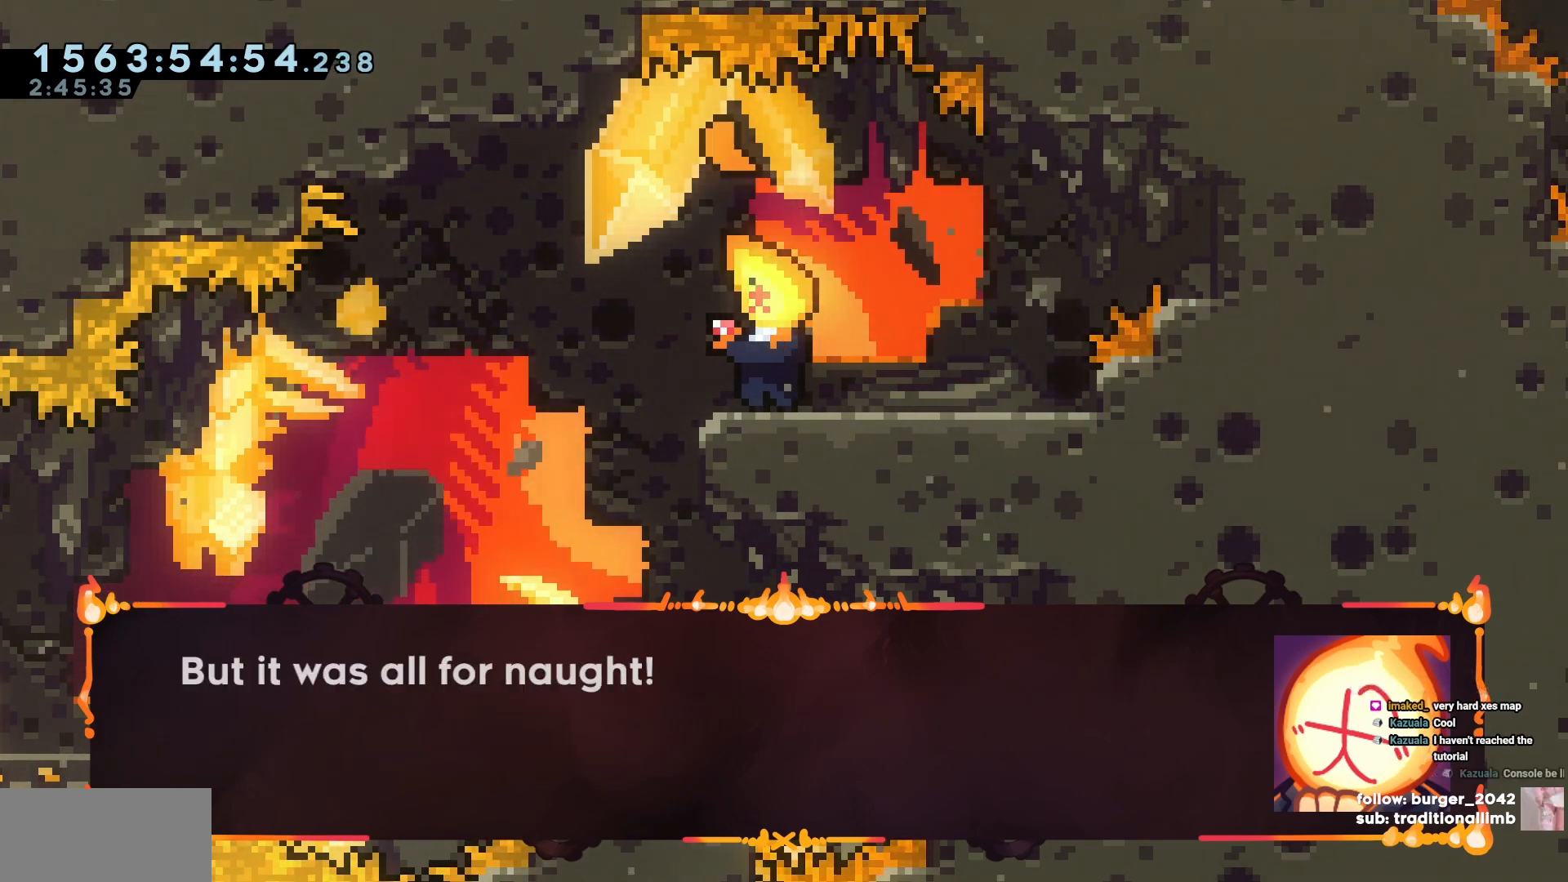
{"keys": [], "events": []}
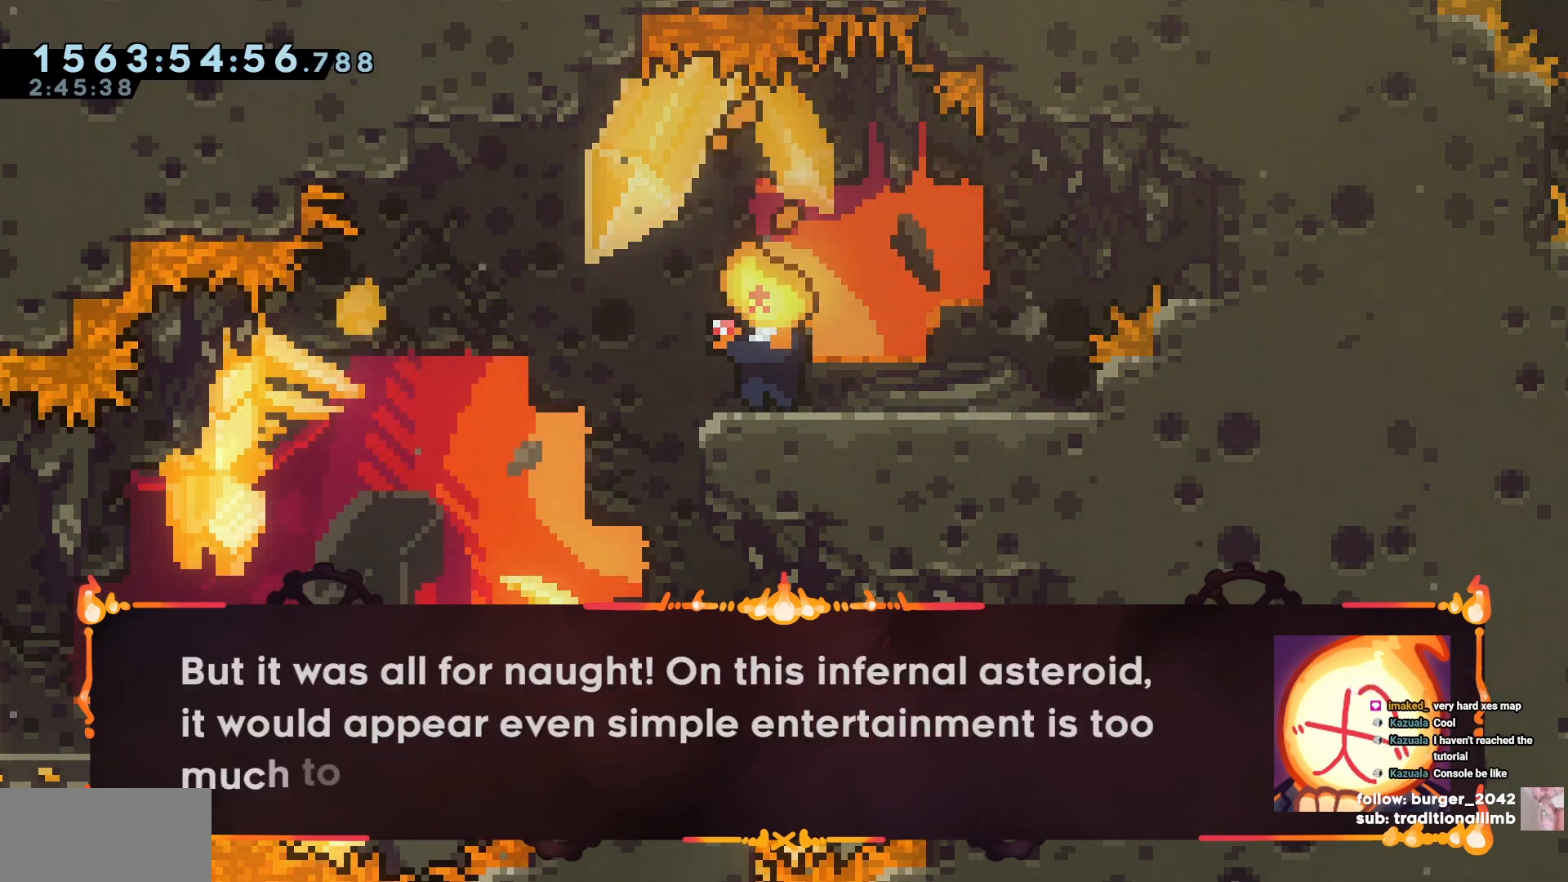
{"keys": [], "events": []}
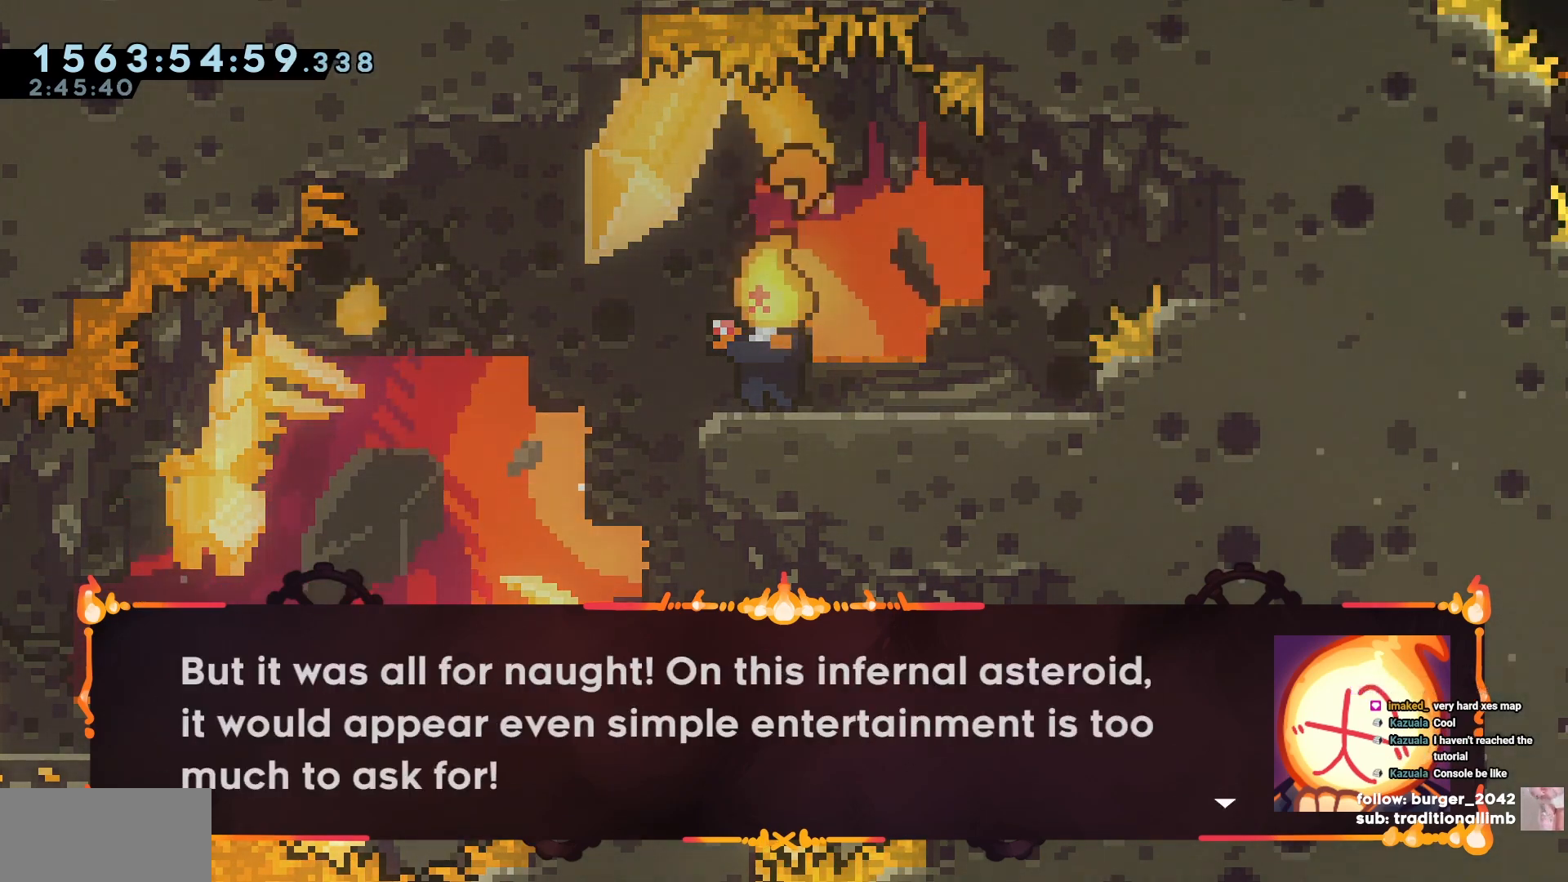
{"keys": [], "events": [[217, "cross", "down"], [250, "cross", "up"]]}
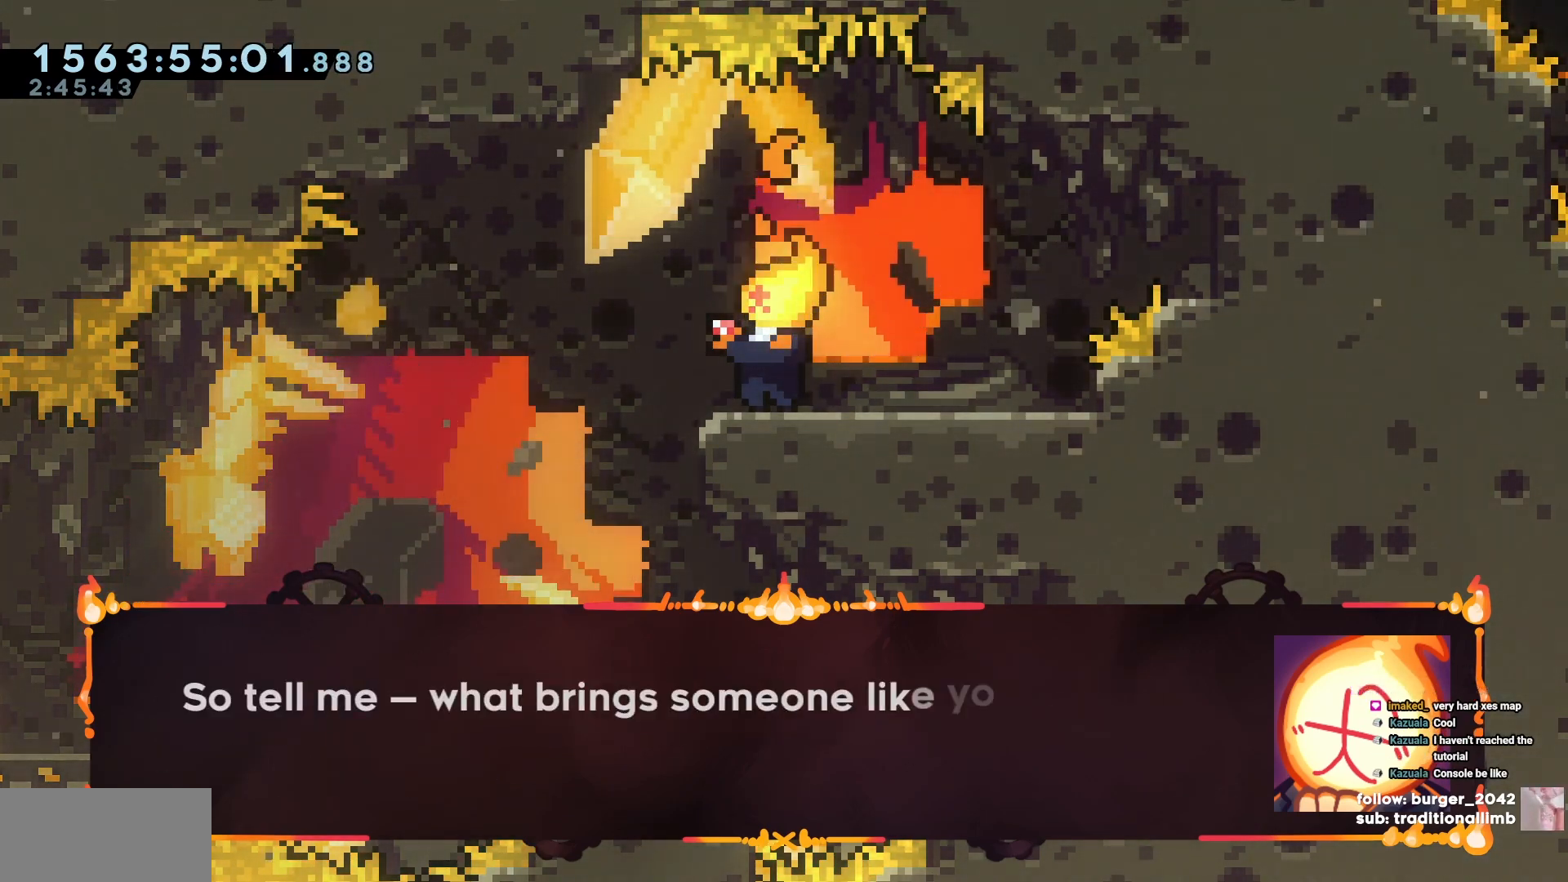
{"keys": [], "events": []}
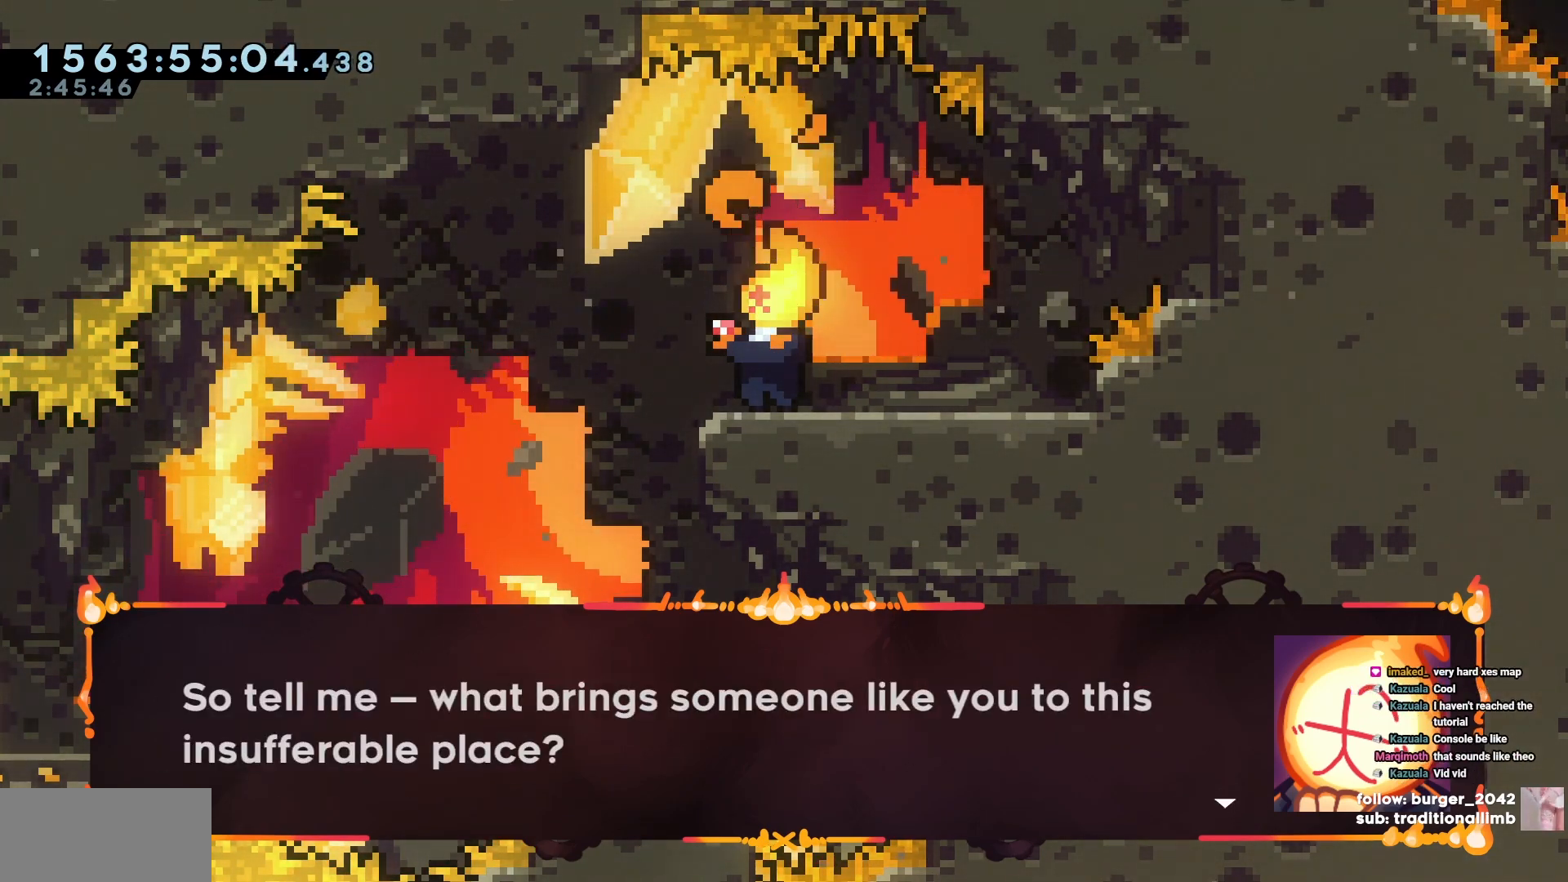
{"keys": []}
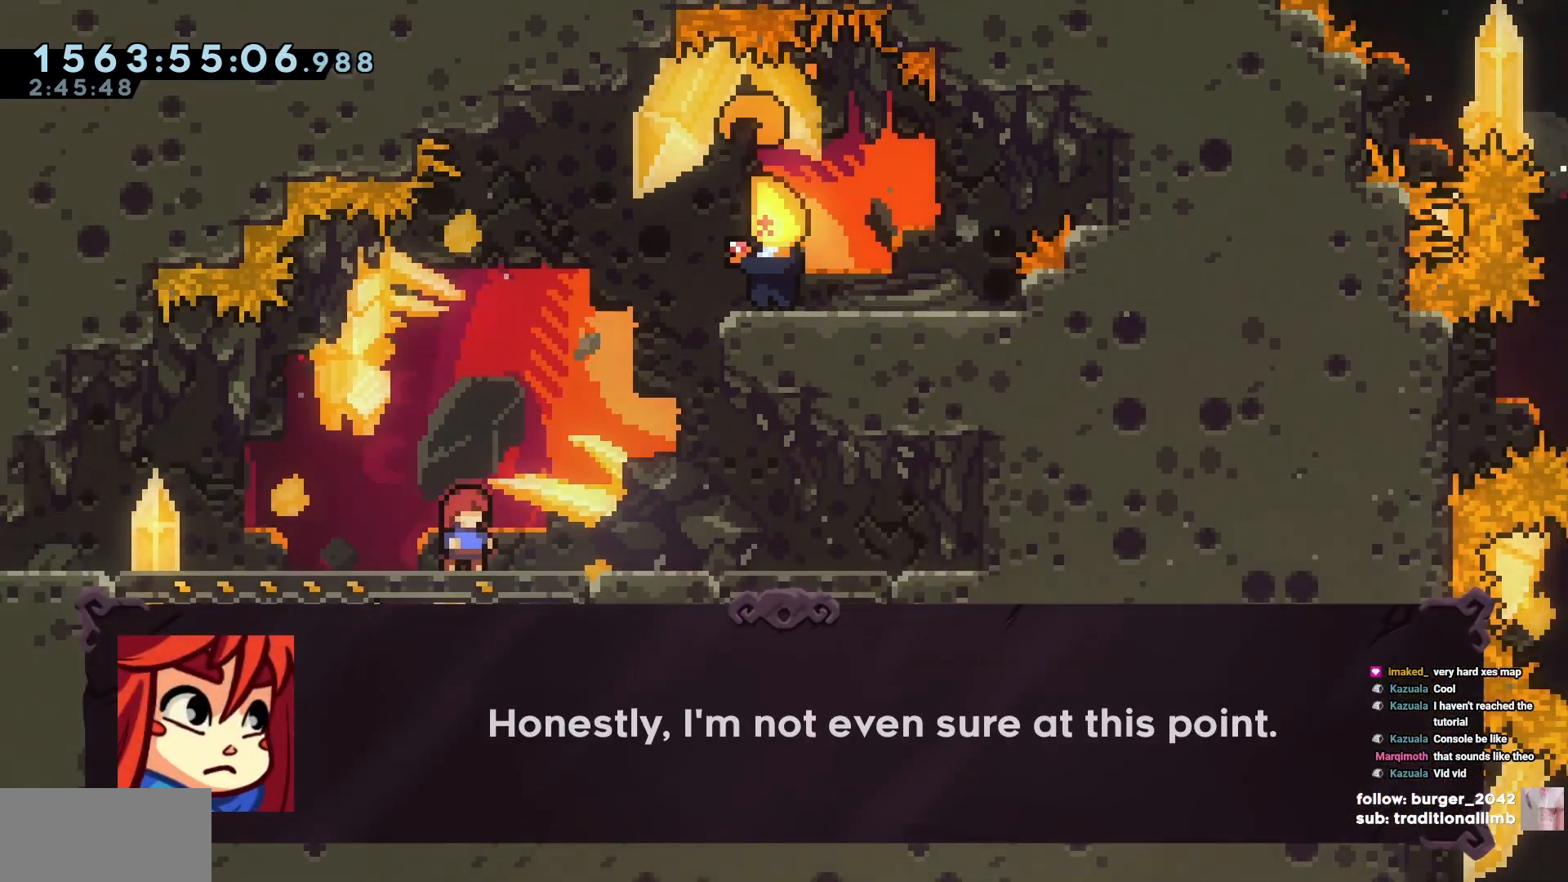
{"keys": [], "events": [[283, "cross", "down"], [317, "cross", "up"]]}
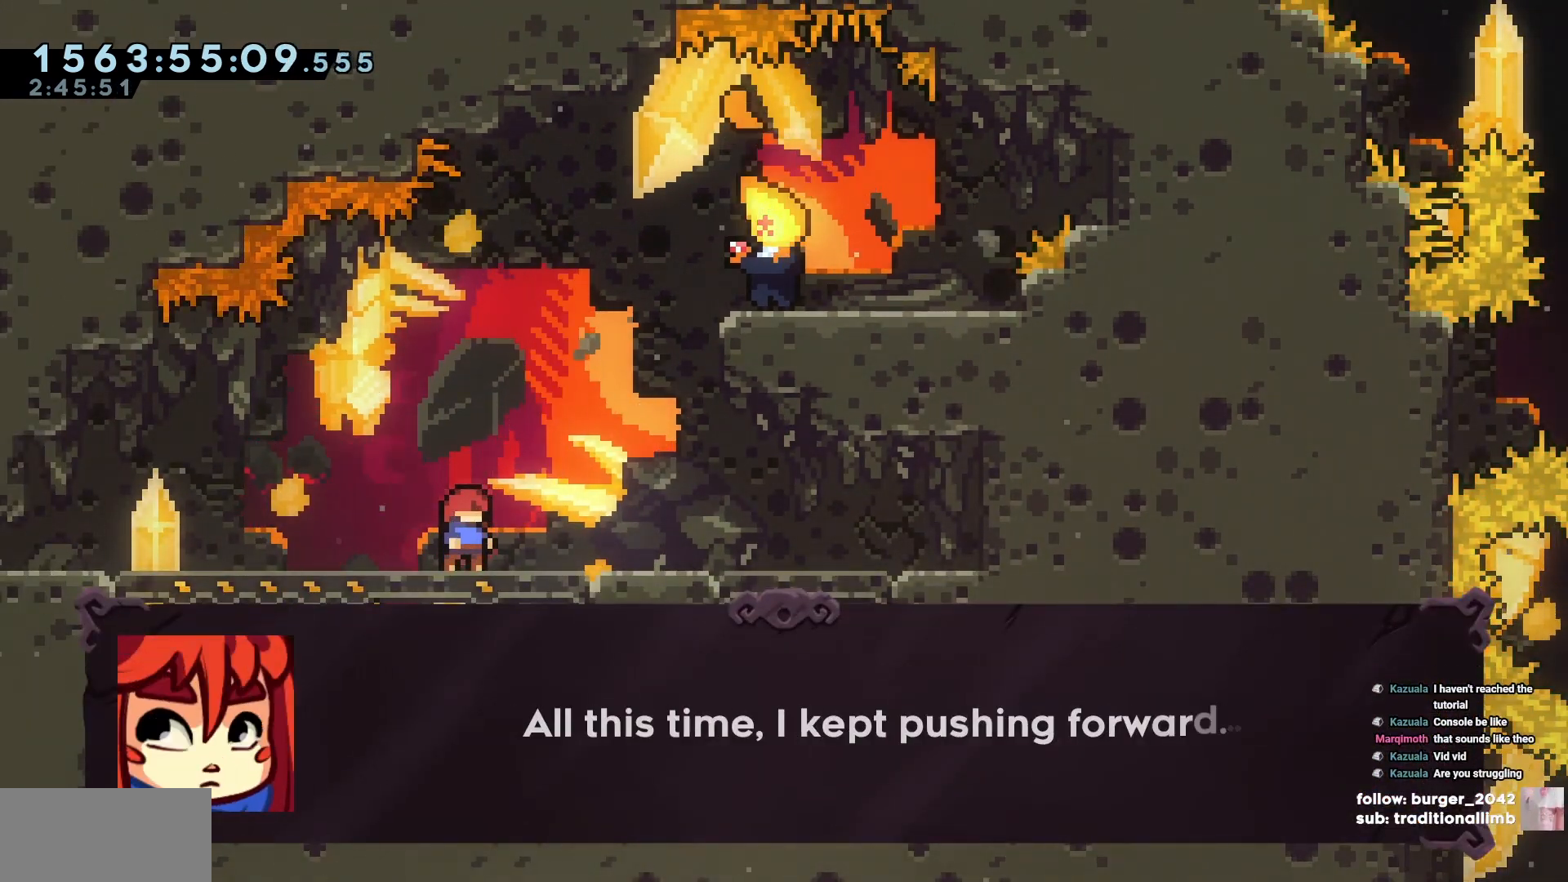
{"keys": [], "events": [[367, "cross", "down"], [400, "cross", "up"]]}
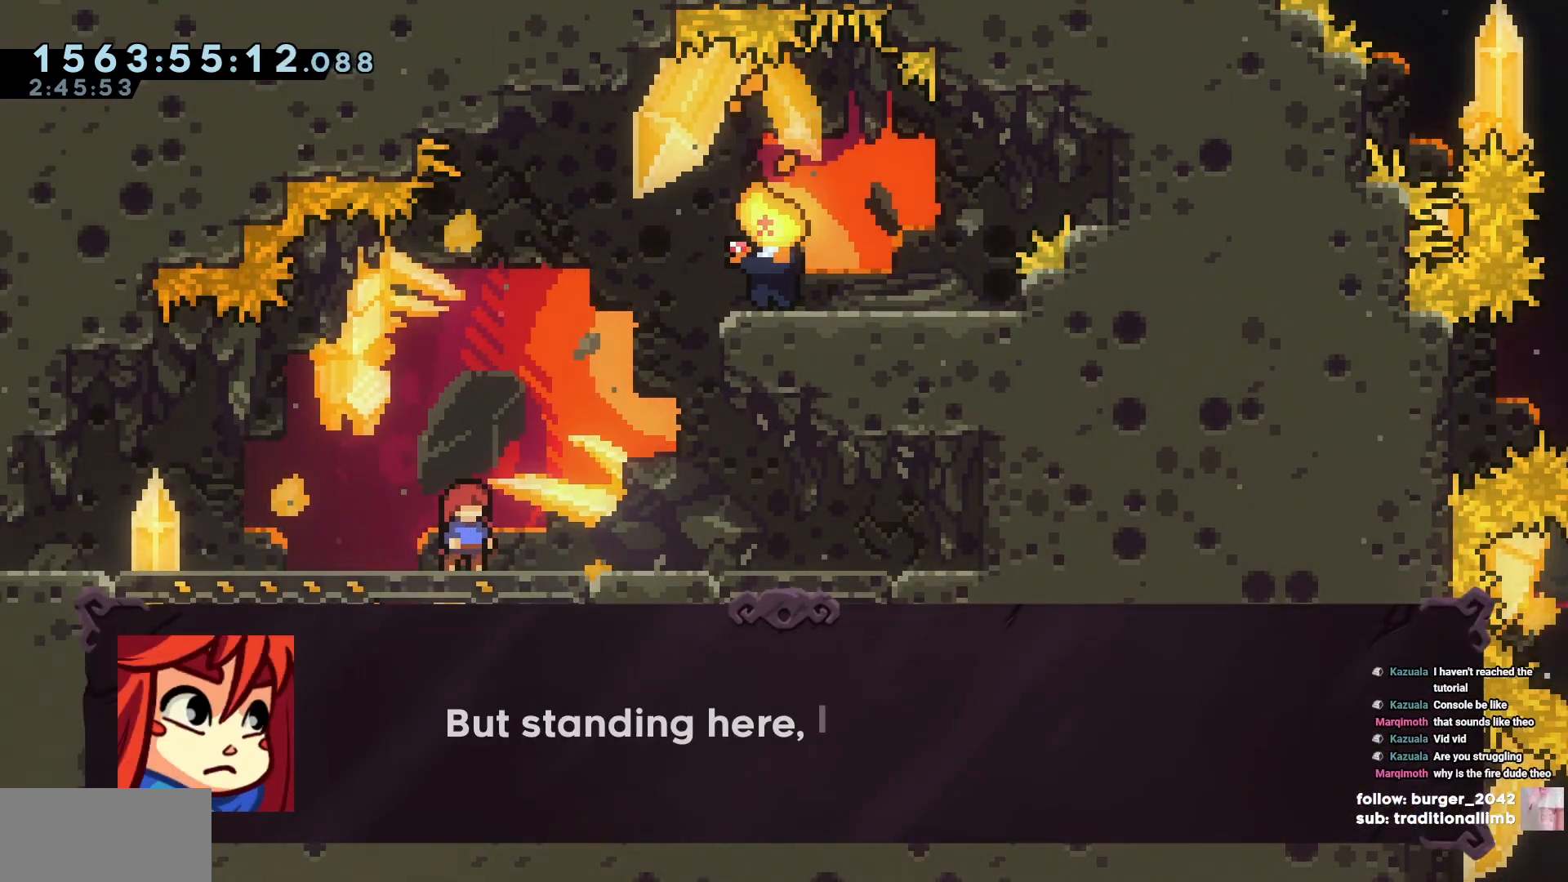
{"keys": [], "events": [[450, "cross", "down"], [483, "cross", "up"]]}
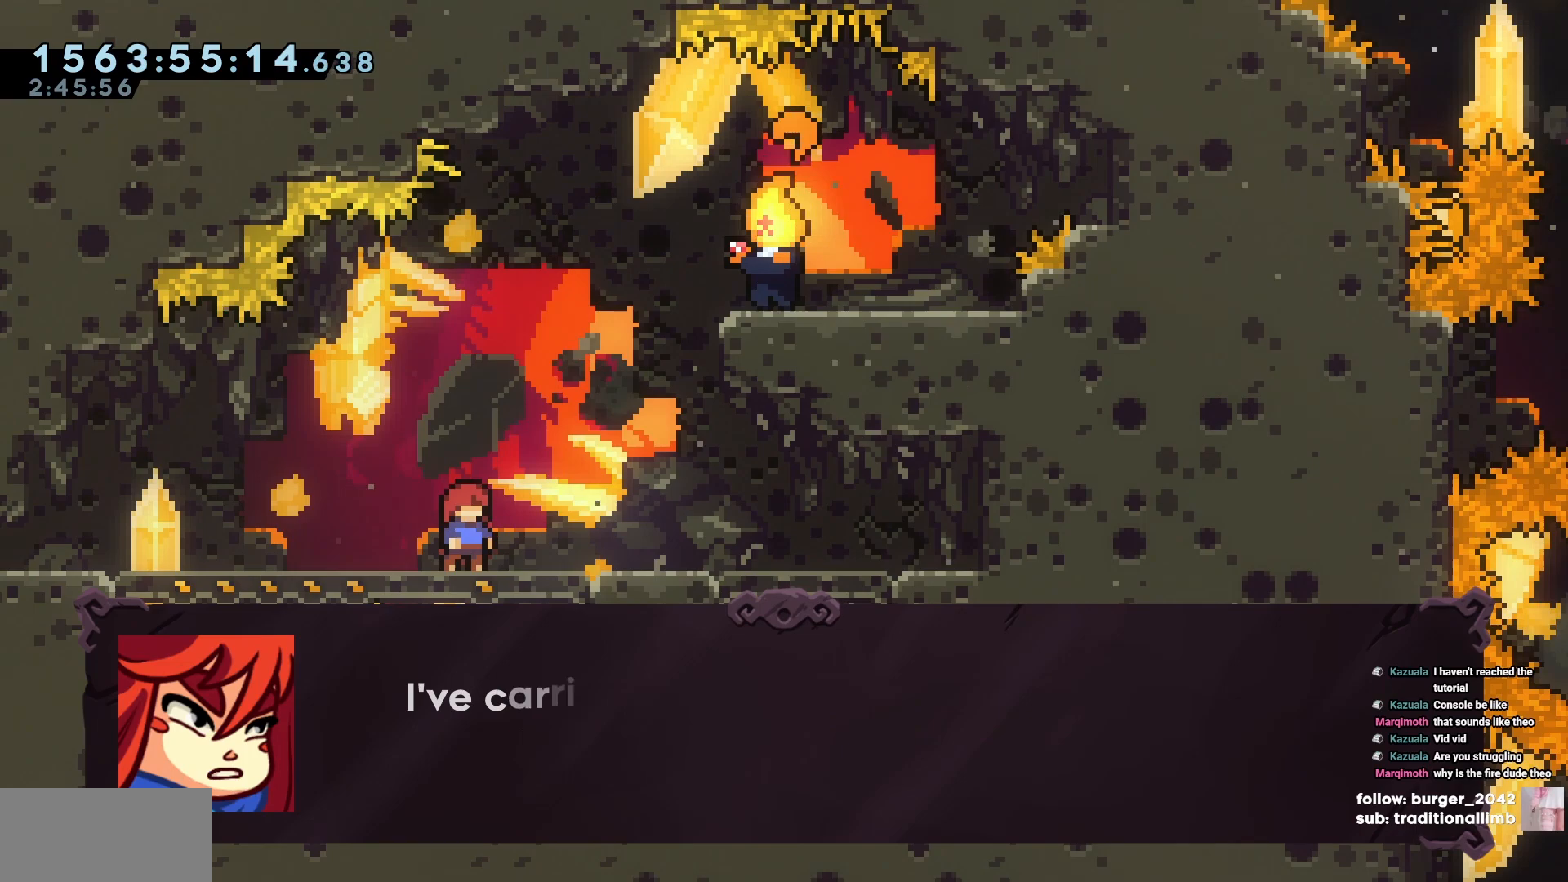
{"keys": [], "events": []}
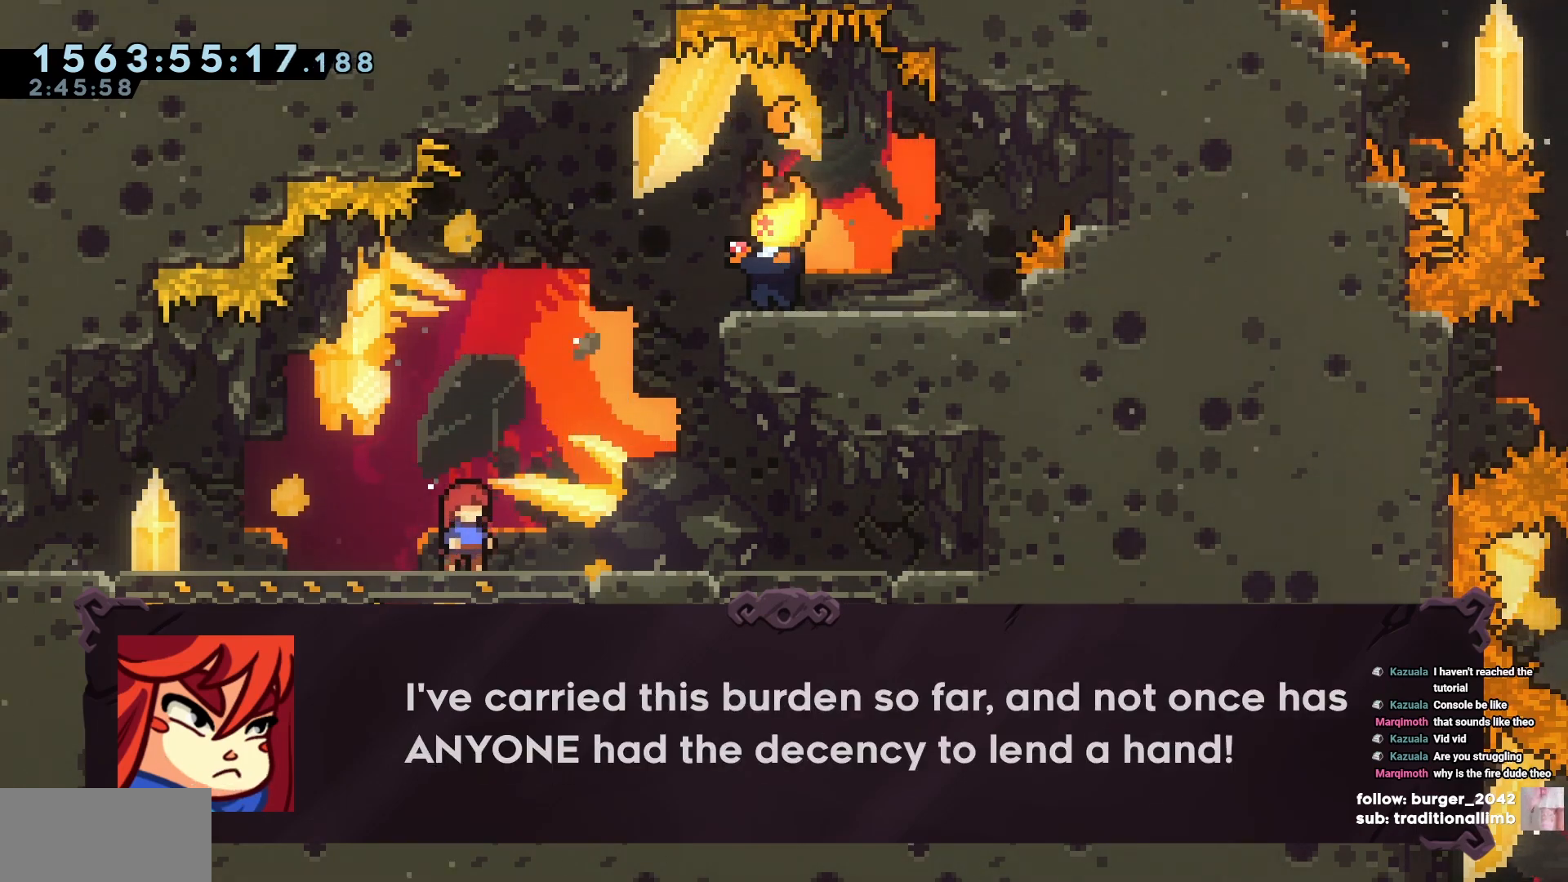
{"keys": [], "events": [[483, "cross", "down"], [500, "cross", "up"]]}
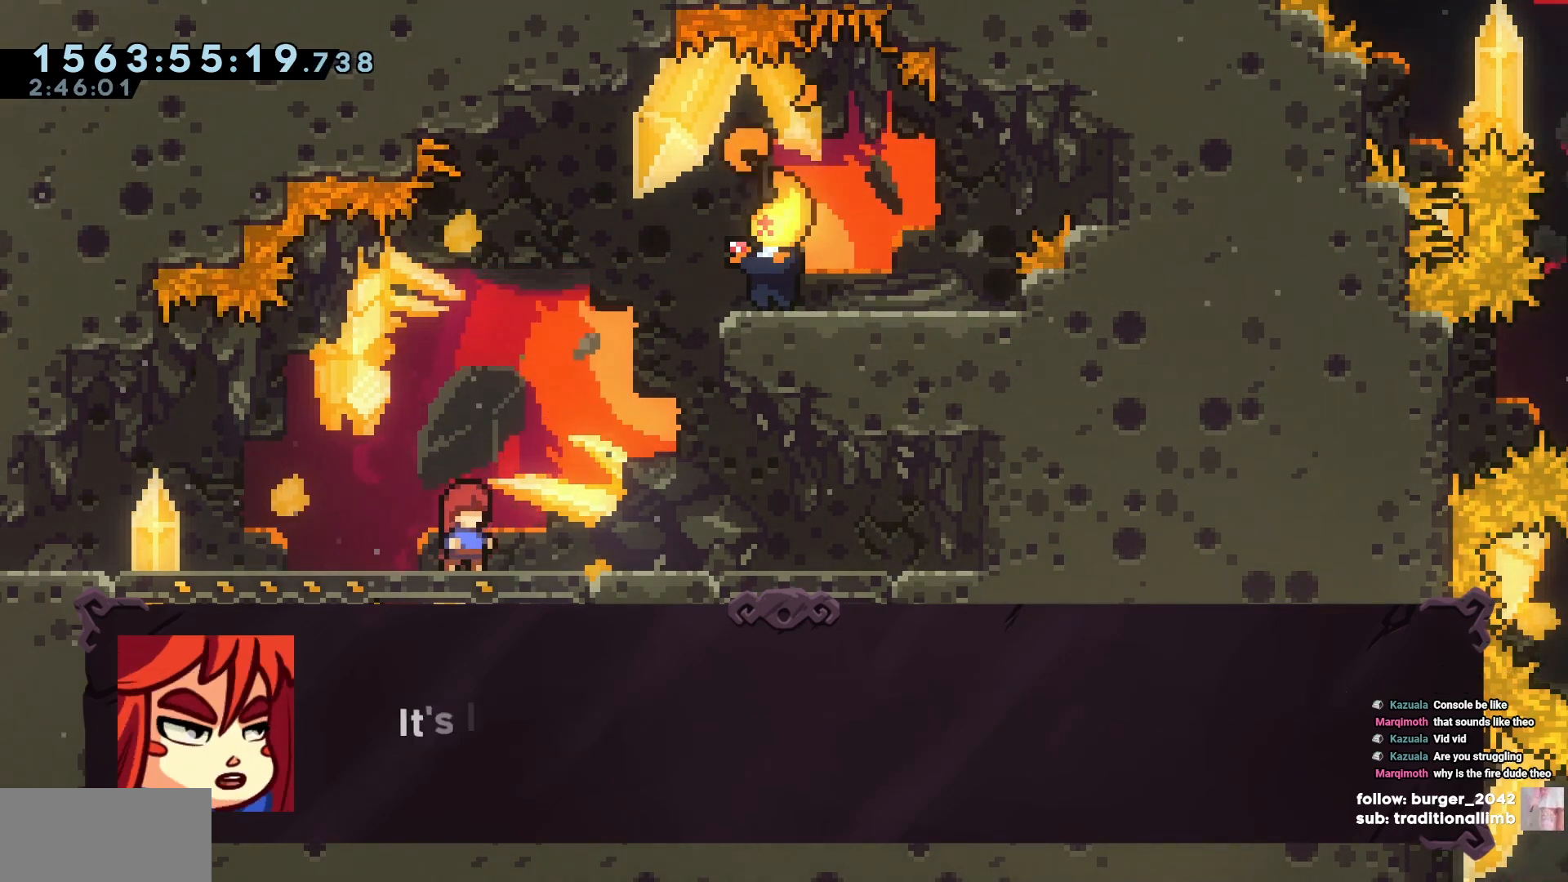
{"keys": [], "events": []}